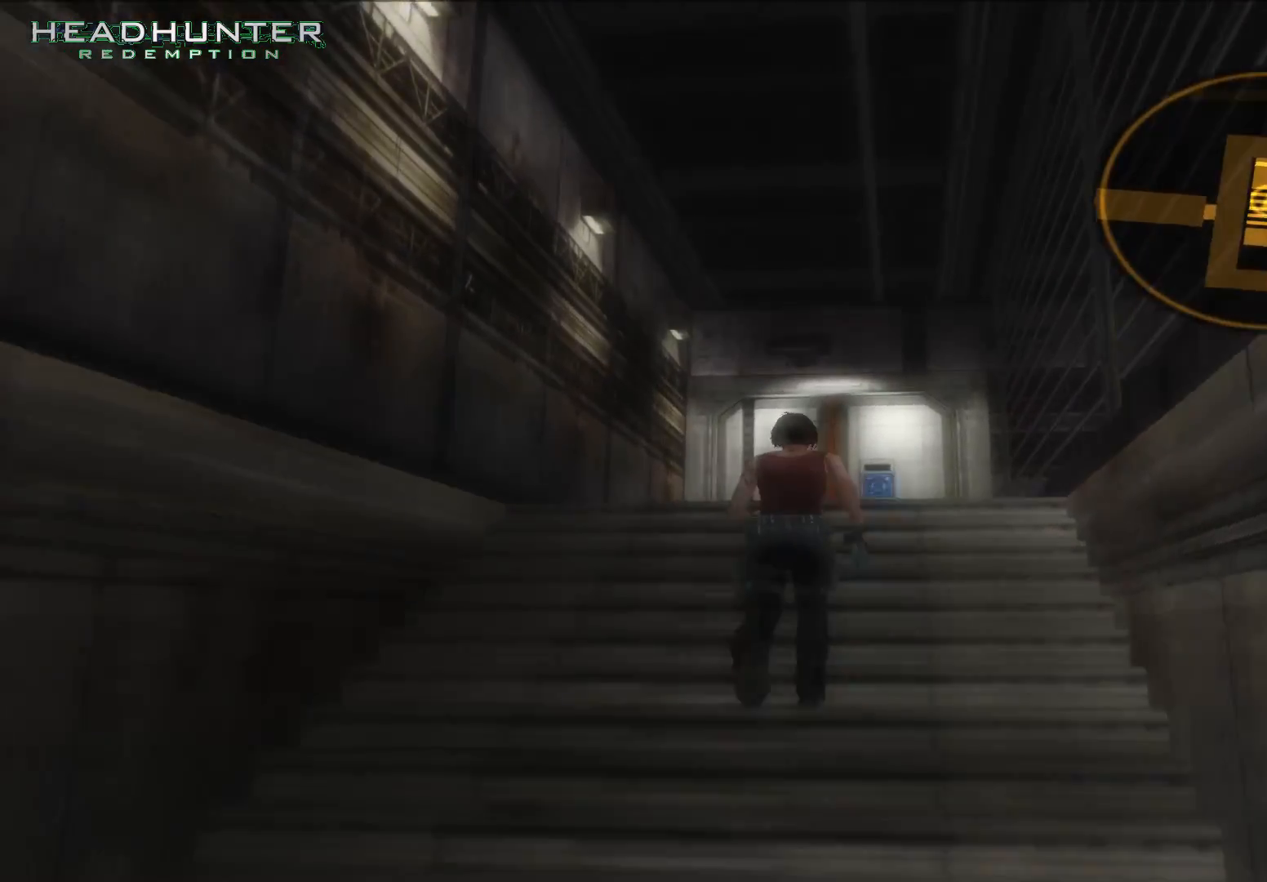
Gameplay with a controller (Xbox layout); each line is a JSON object with the inputs held at the frame after it. "button_events" lists button changes between this image and that frame as [ms after this image, input, new state], when the widget could be followed in between (sticks are given only as held states). Not read: L3.
{"buttons": [], "left_stick": "up", "right_stick": "center", "button_events": []}
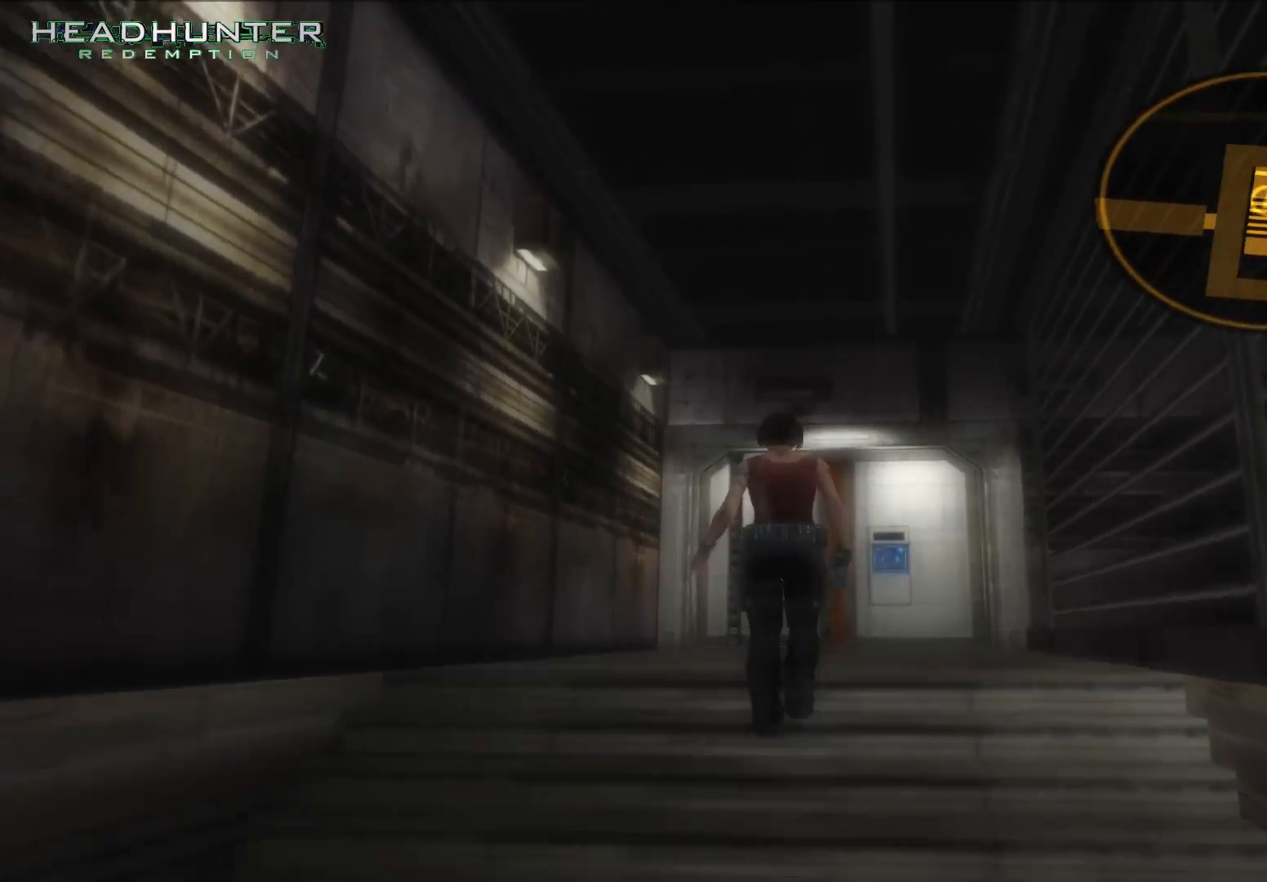
{"buttons": [], "left_stick": "up", "right_stick": "center", "button_events": []}
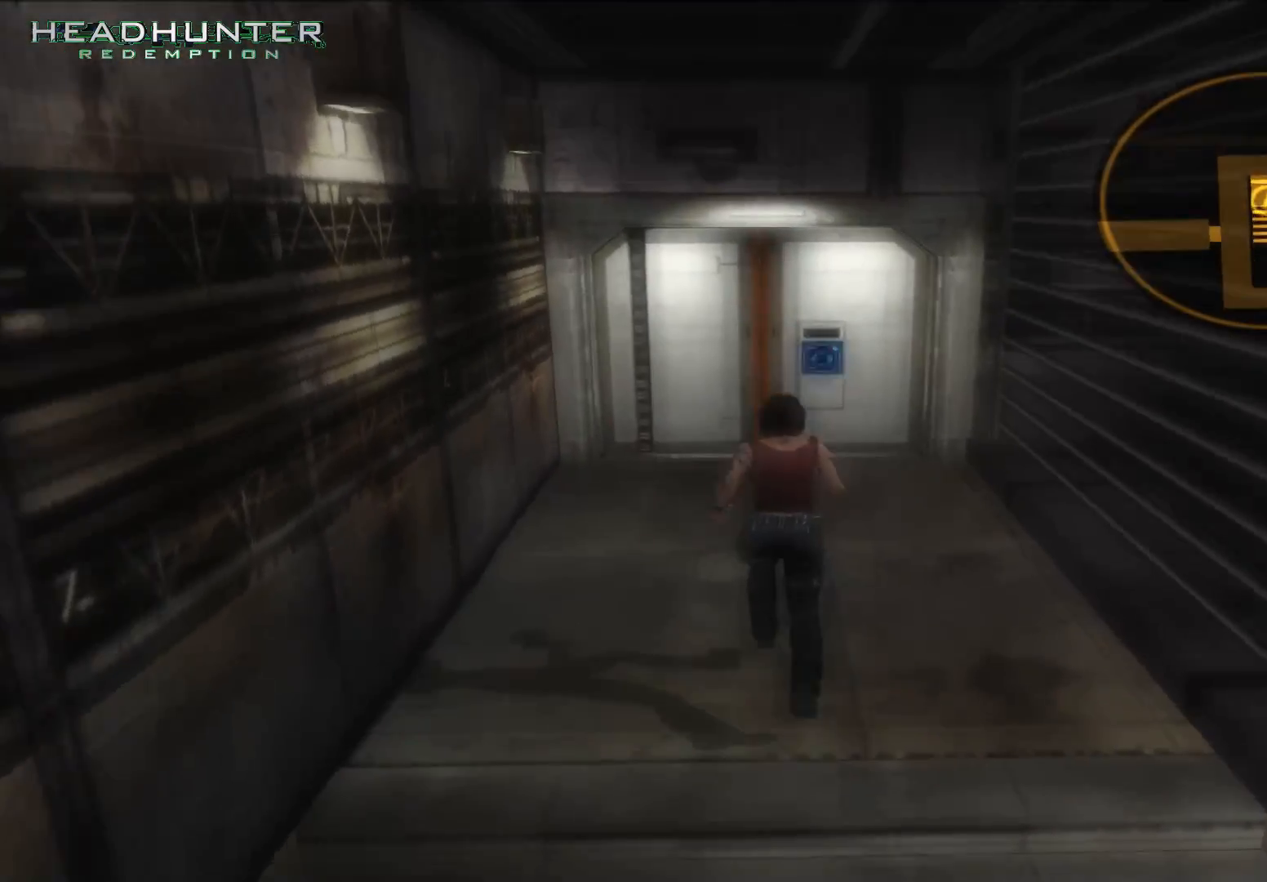
{"buttons": ["A"], "left_stick": "up", "right_stick": "center", "button_events": [[500, "A", "down"]]}
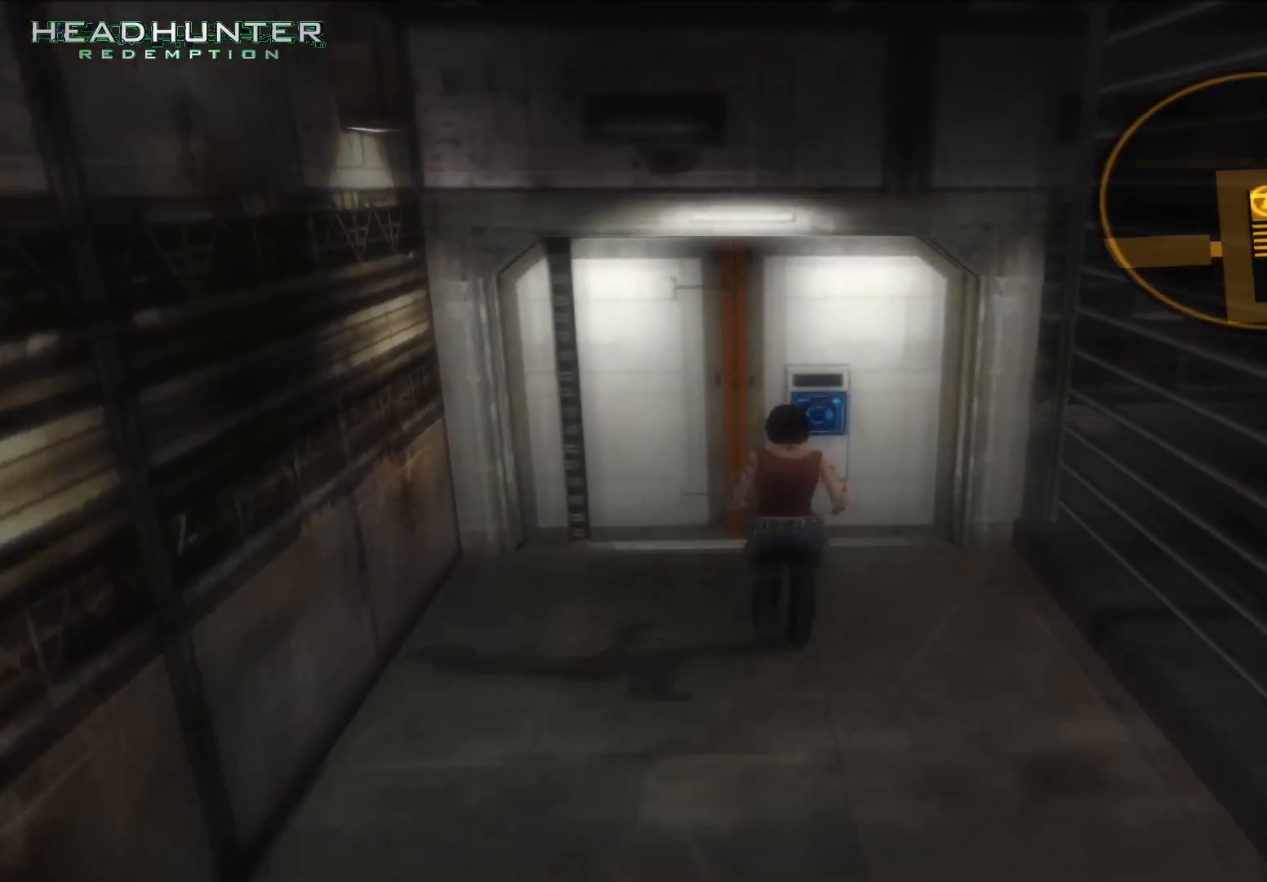
{"buttons": ["A"], "left_stick": "up", "right_stick": "center", "button_events": [[67, "A", "up"], [200, "A", "down"], [250, "A", "up"], [317, "A", "down"], [450, "A", "up"], [500, "A", "down"]]}
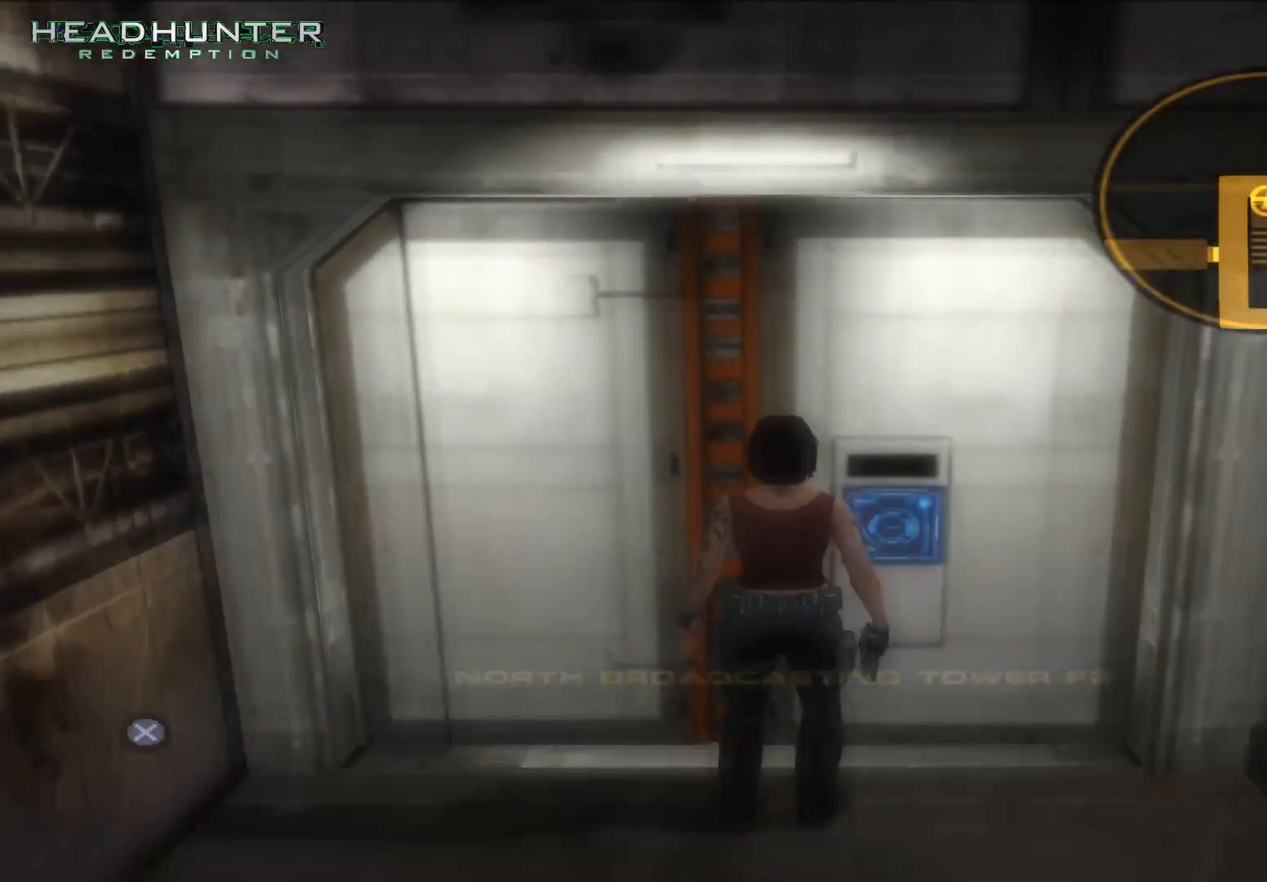
{"buttons": [], "left_stick": "up", "right_stick": "center", "button_events": [[67, "A", "up"]]}
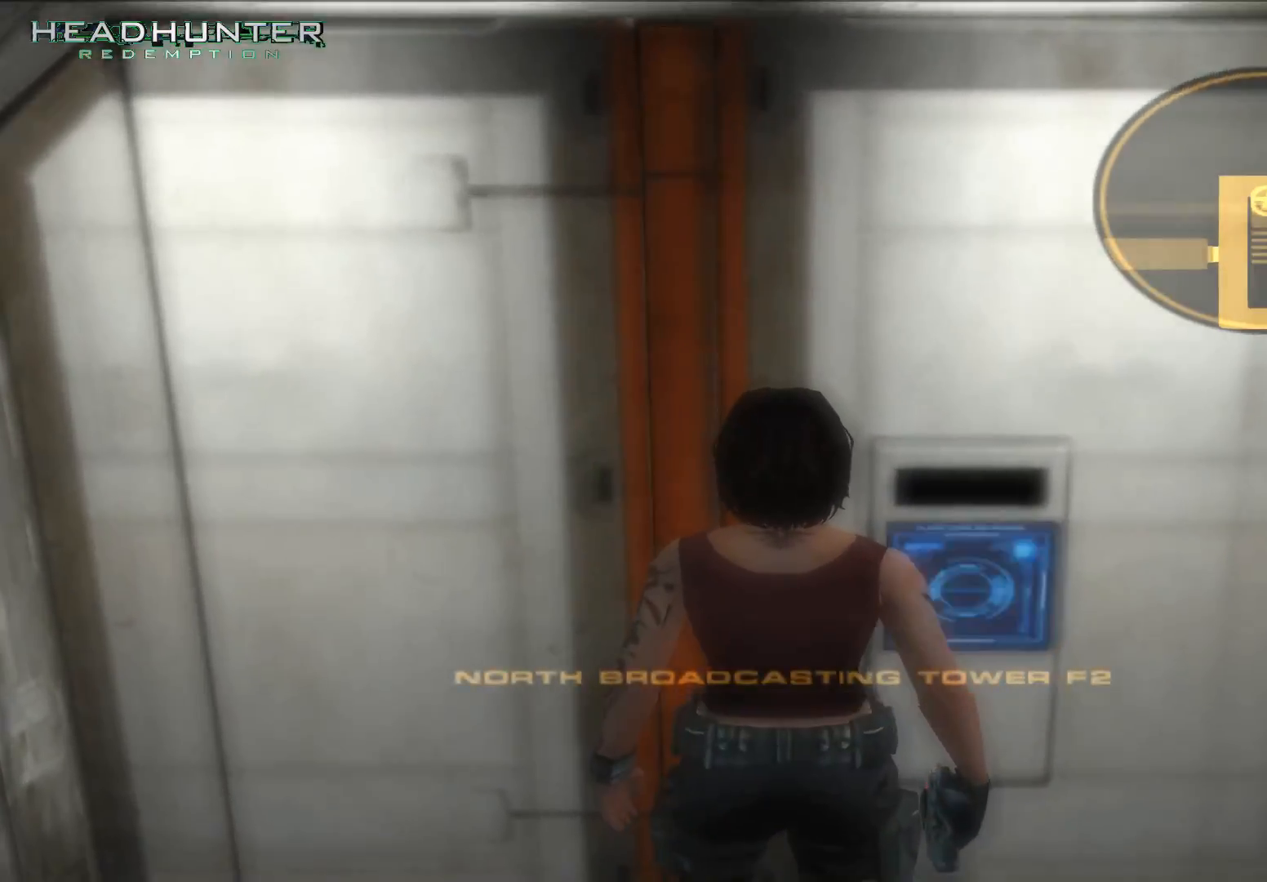
{"buttons": [], "left_stick": "up", "right_stick": "center", "button_events": []}
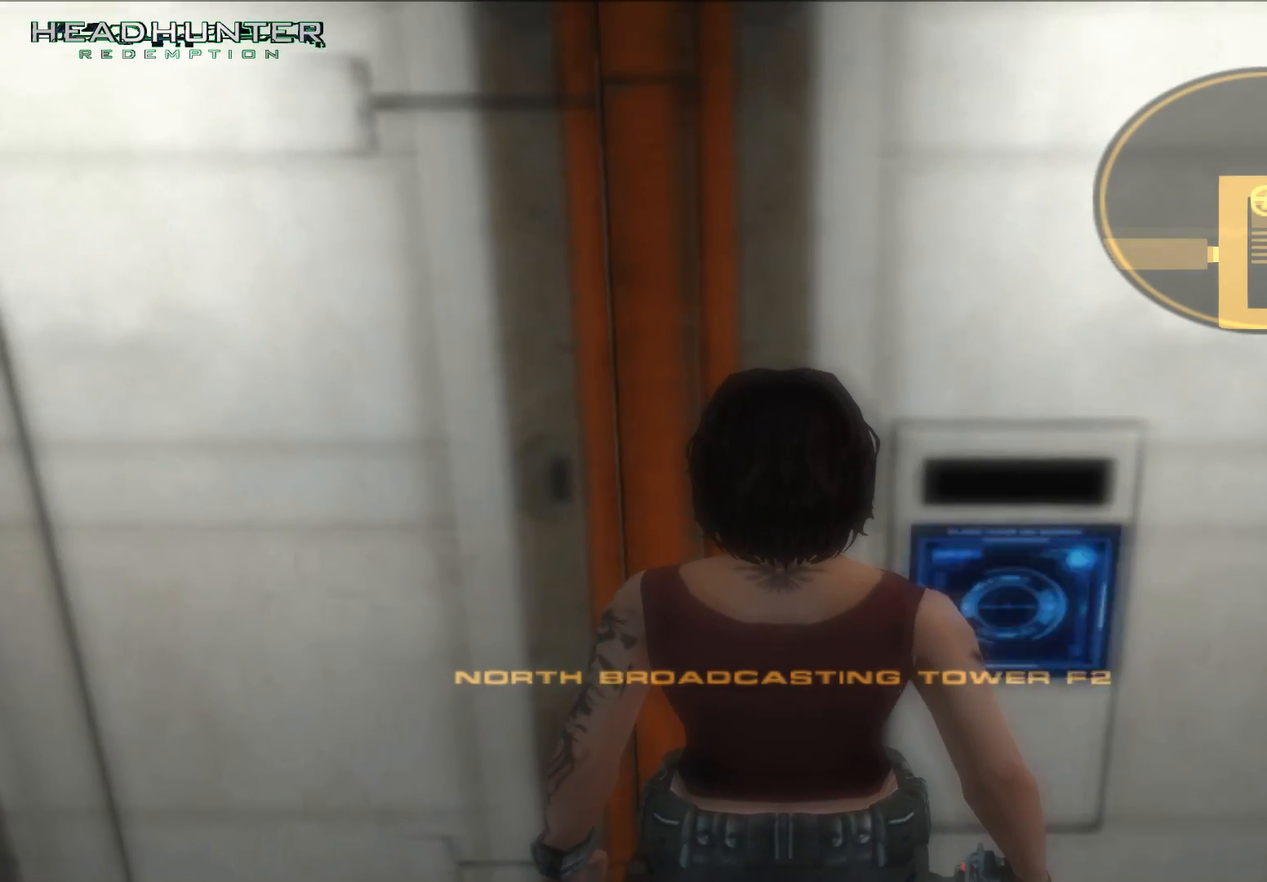
{"buttons": [], "left_stick": "up", "right_stick": "center", "button_events": []}
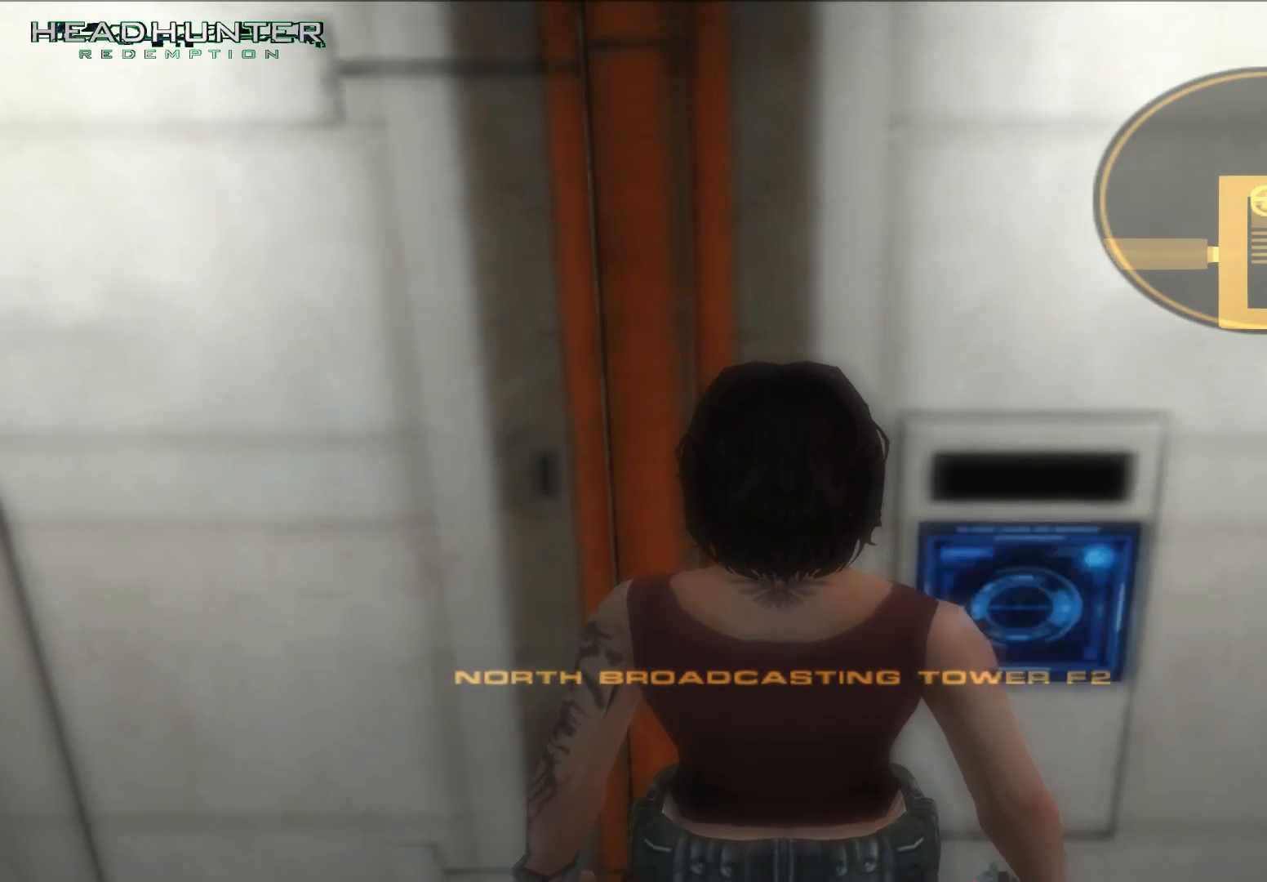
{"buttons": [], "left_stick": "up", "right_stick": "center", "button_events": []}
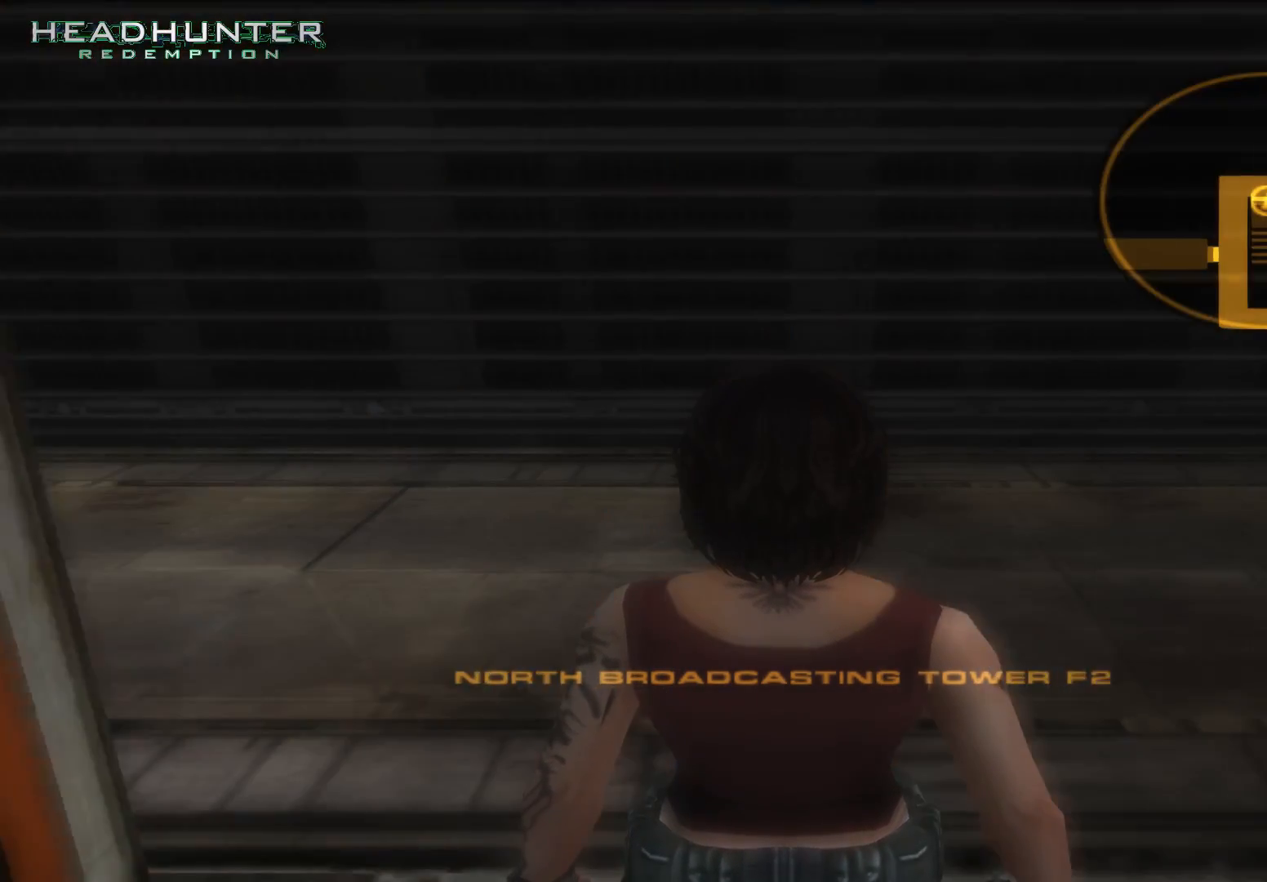
{"buttons": [], "left_stick": "up", "right_stick": "center", "button_events": []}